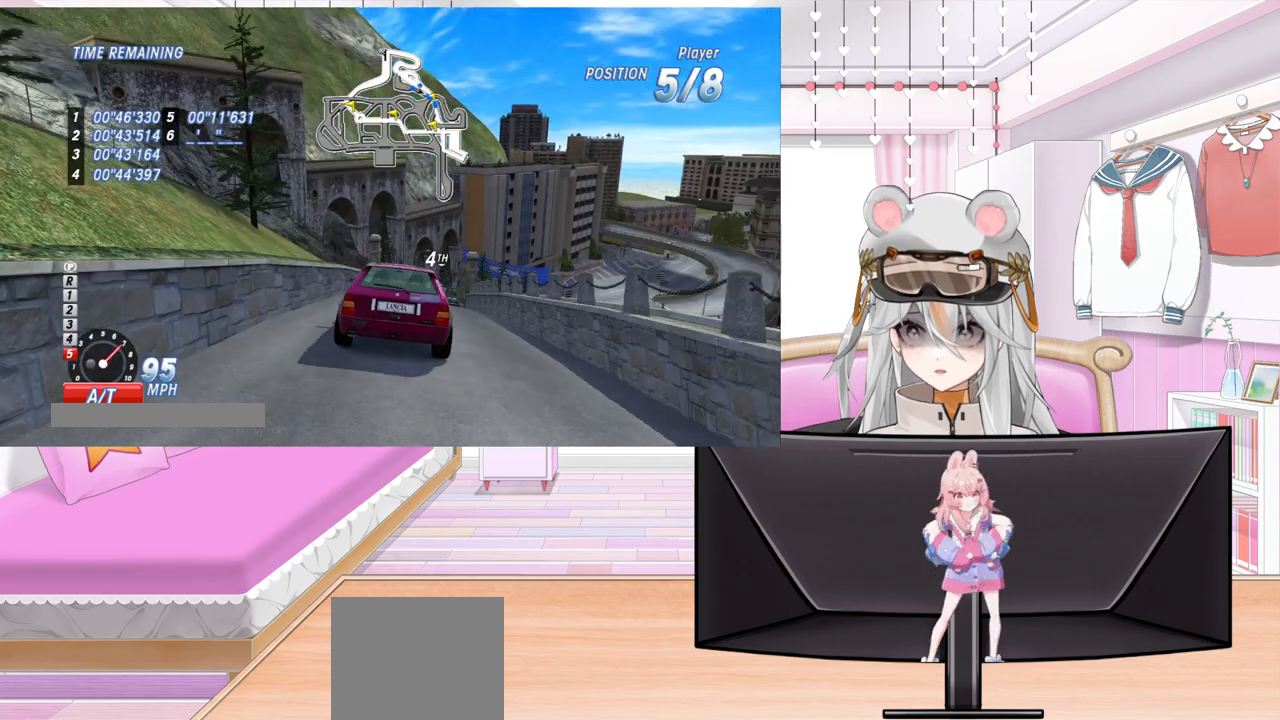
Gameplay with a controller (PlayStation layout); each line is a JSON object with the inputs held at the frame after it. "events" lists button and stick changes between this image and that frame as [ms after this image, input, new state], when the widget could be followed in between. Not read: right_stick.
{"buttons": ["R2", "DPAD_RIGHT"], "left_stick": "center", "events": [[417, "DPAD_RIGHT", "down"]]}
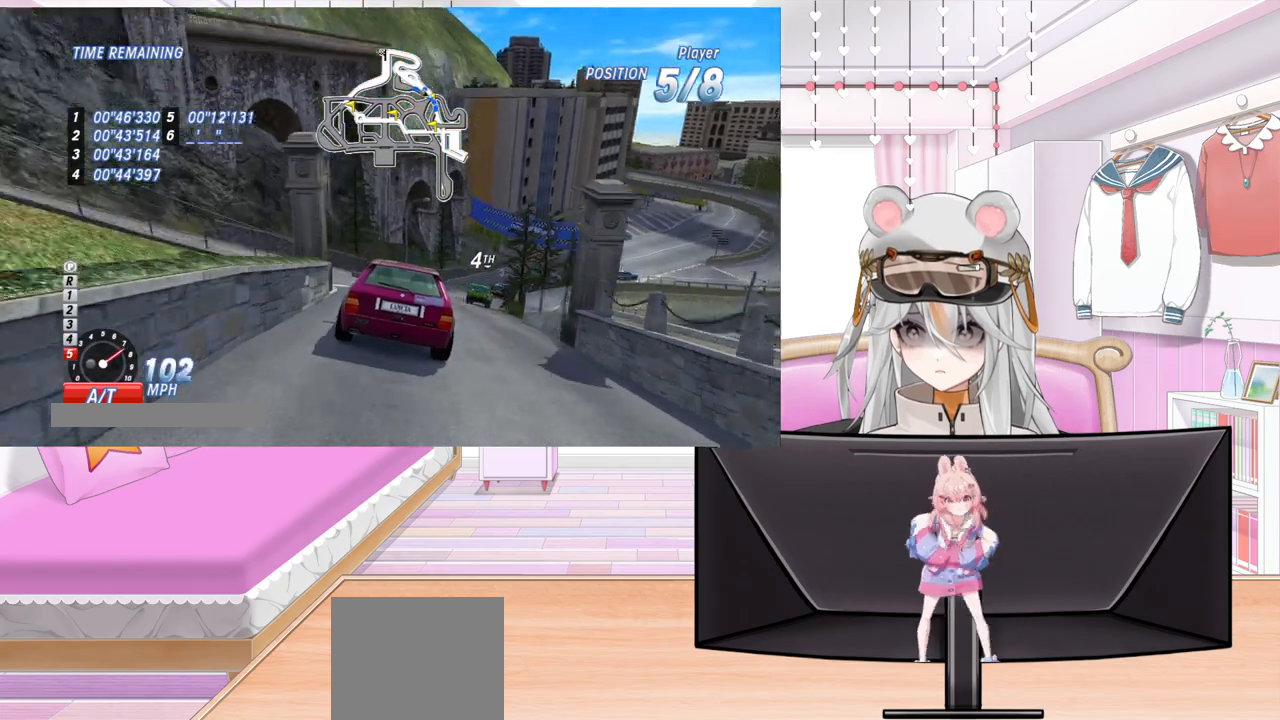
{"buttons": ["CROSS", "DPAD_RIGHT"], "left_stick": "center", "events": [[50, "DPAD_RIGHT", "up"], [150, "DPAD_RIGHT", "down"], [417, "CROSS", "down"], [500, "R2", "up"]]}
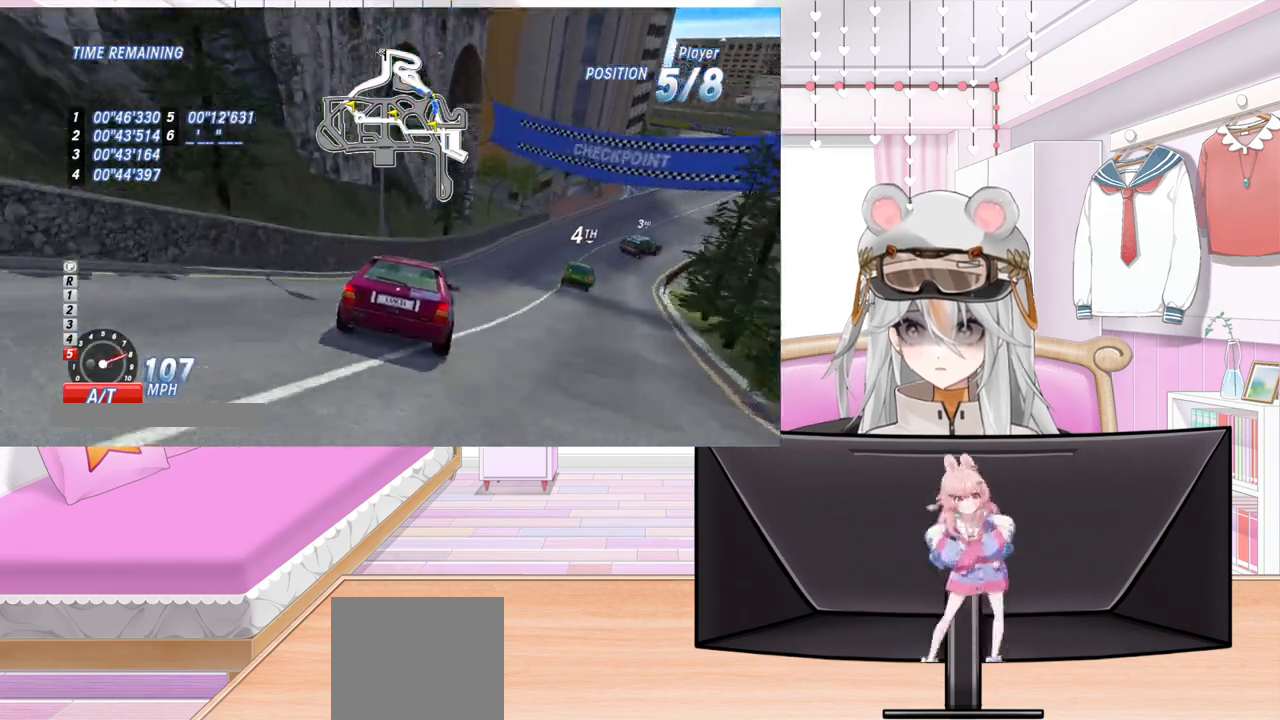
{"buttons": ["R2", "DPAD_RIGHT"], "left_stick": "center", "events": [[100, "CROSS", "up"], [183, "R2", "down"], [433, "R2", "up"], [483, "R2", "down"]]}
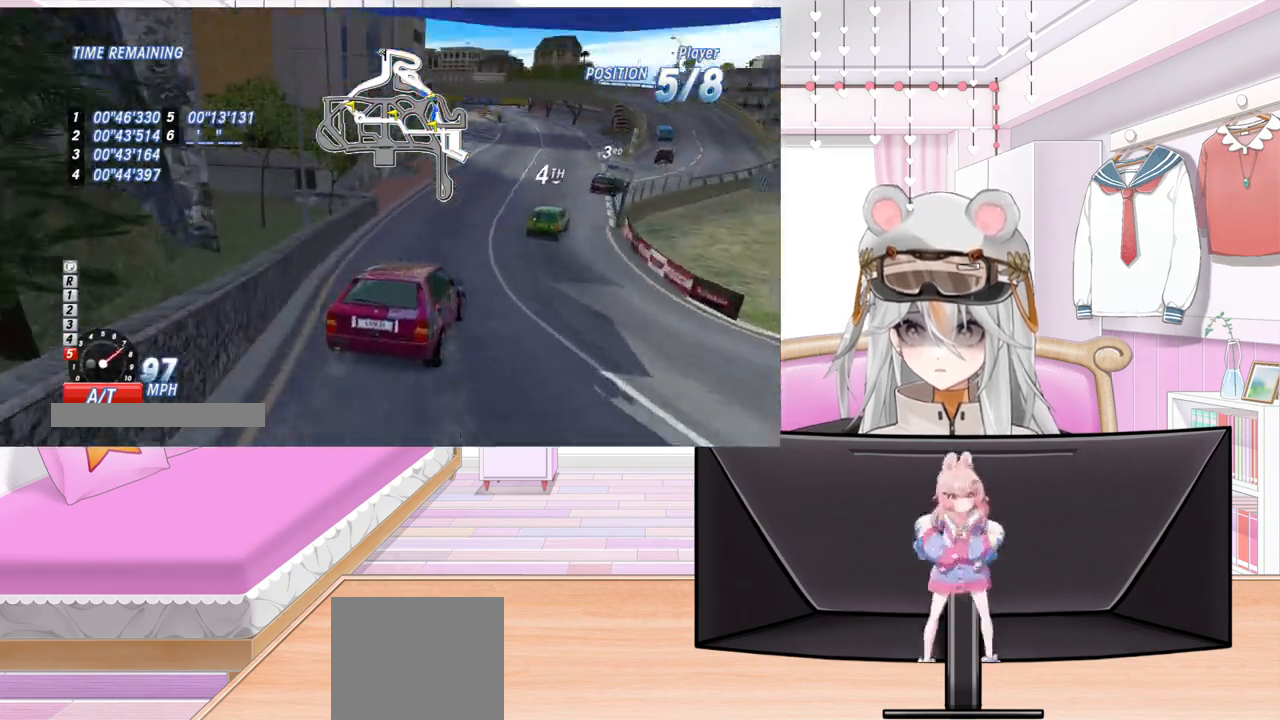
{"buttons": ["R2", "DPAD_RIGHT"], "left_stick": "center", "events": []}
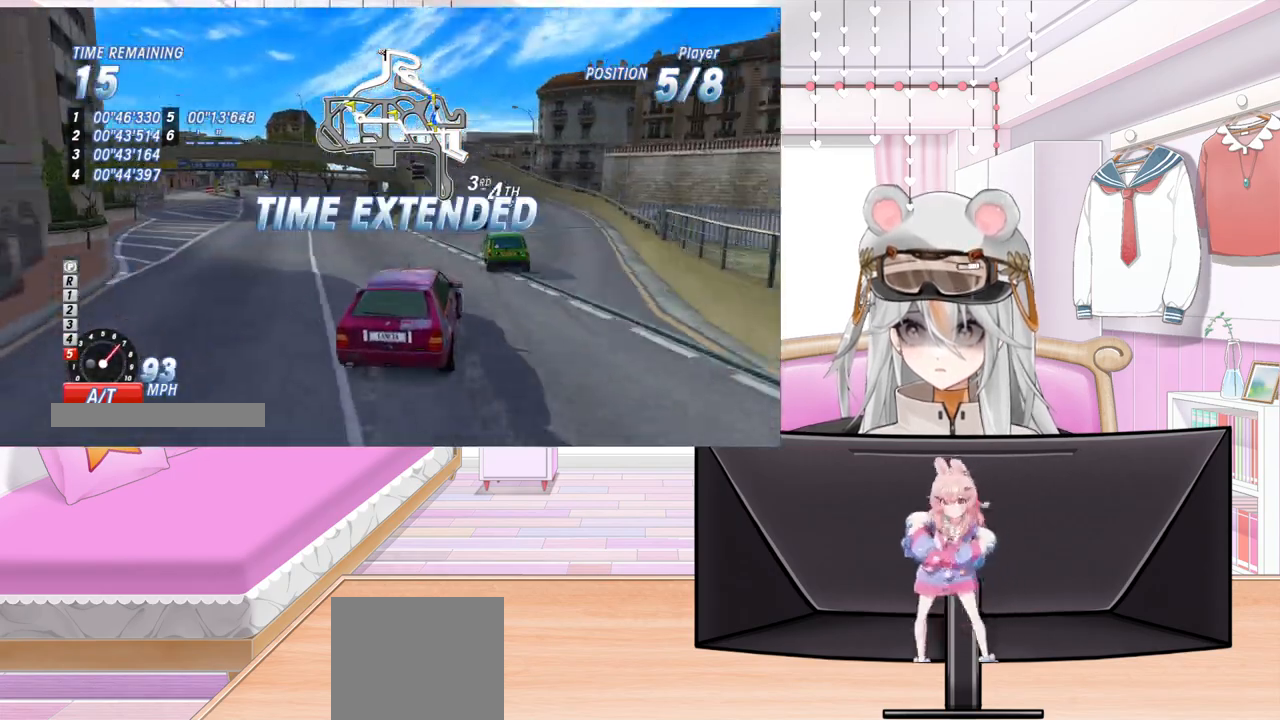
{"buttons": ["R2", "DPAD_LEFT"], "left_stick": "center", "events": [[50, "DPAD_RIGHT", "up"], [150, "DPAD_LEFT", "down"]]}
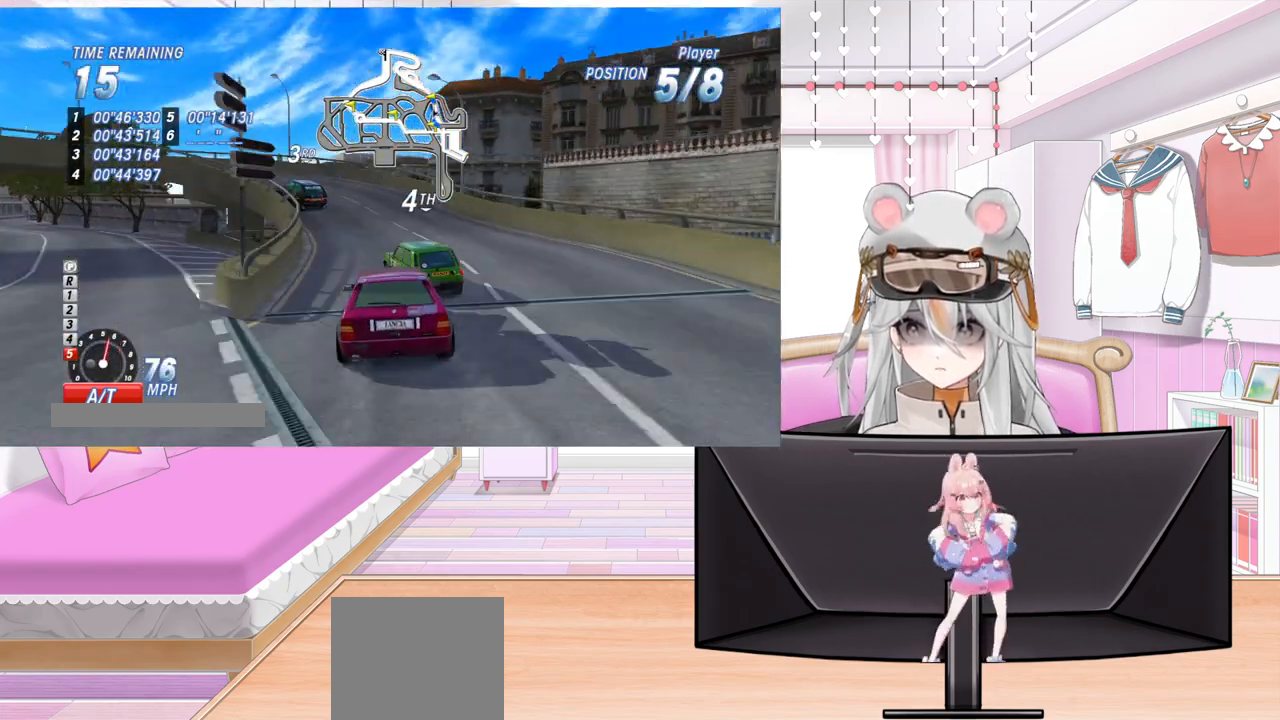
{"buttons": ["R2", "DPAD_LEFT"], "left_stick": "center", "events": []}
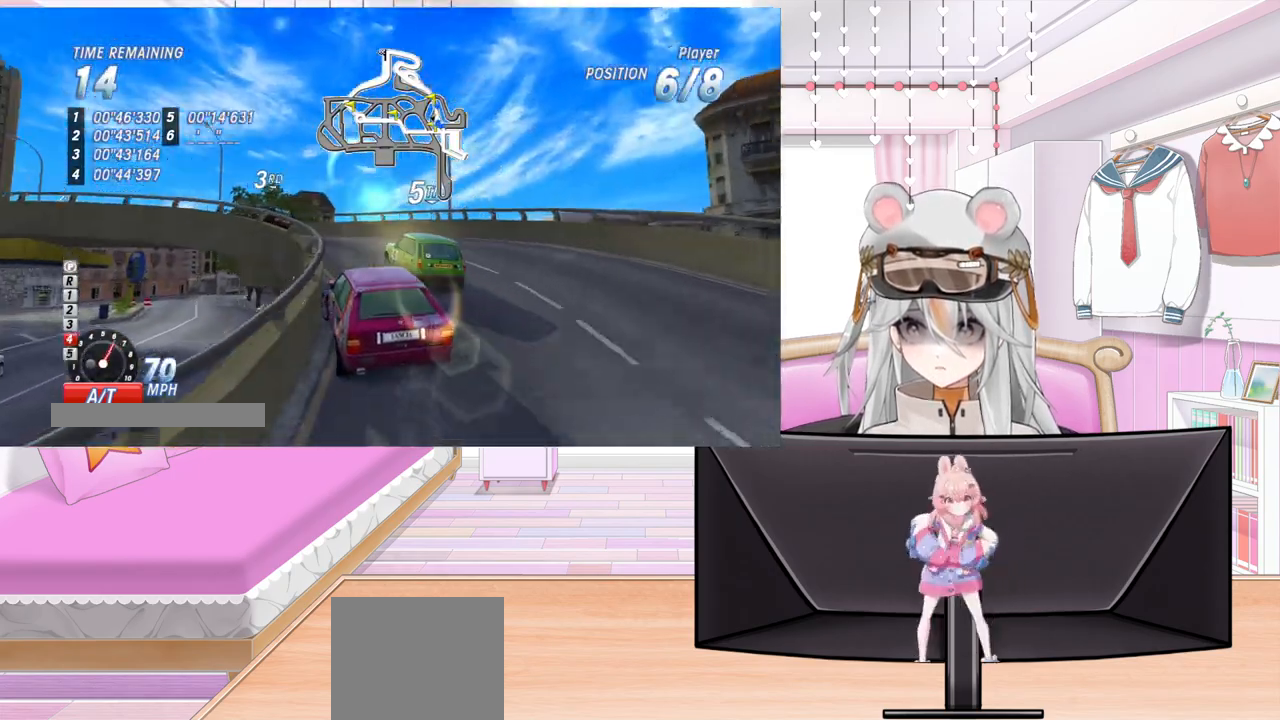
{"buttons": ["R2", "DPAD_LEFT"], "left_stick": "center", "events": []}
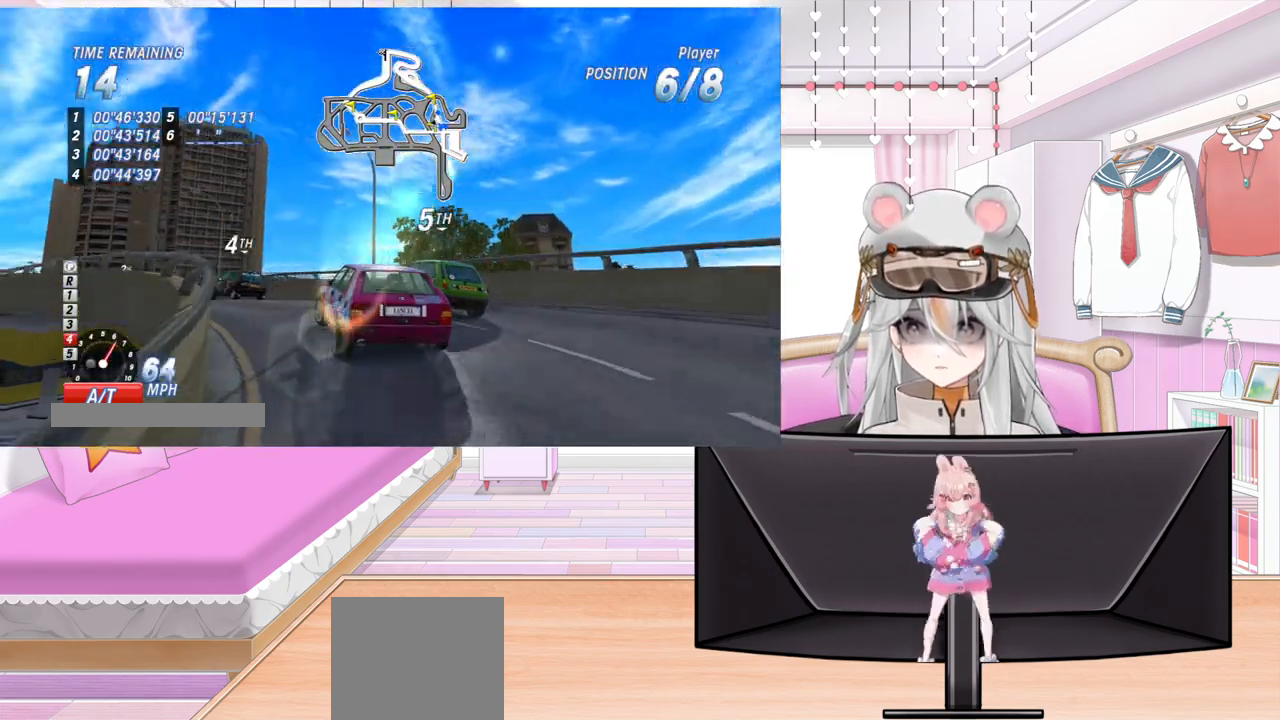
{"buttons": ["R2", "R3", "DPAD_LEFT"], "left_stick": "center", "events": [[183, "DPAD_LEFT", "up"], [233, "R3", "down"], [450, "DPAD_LEFT", "down"]]}
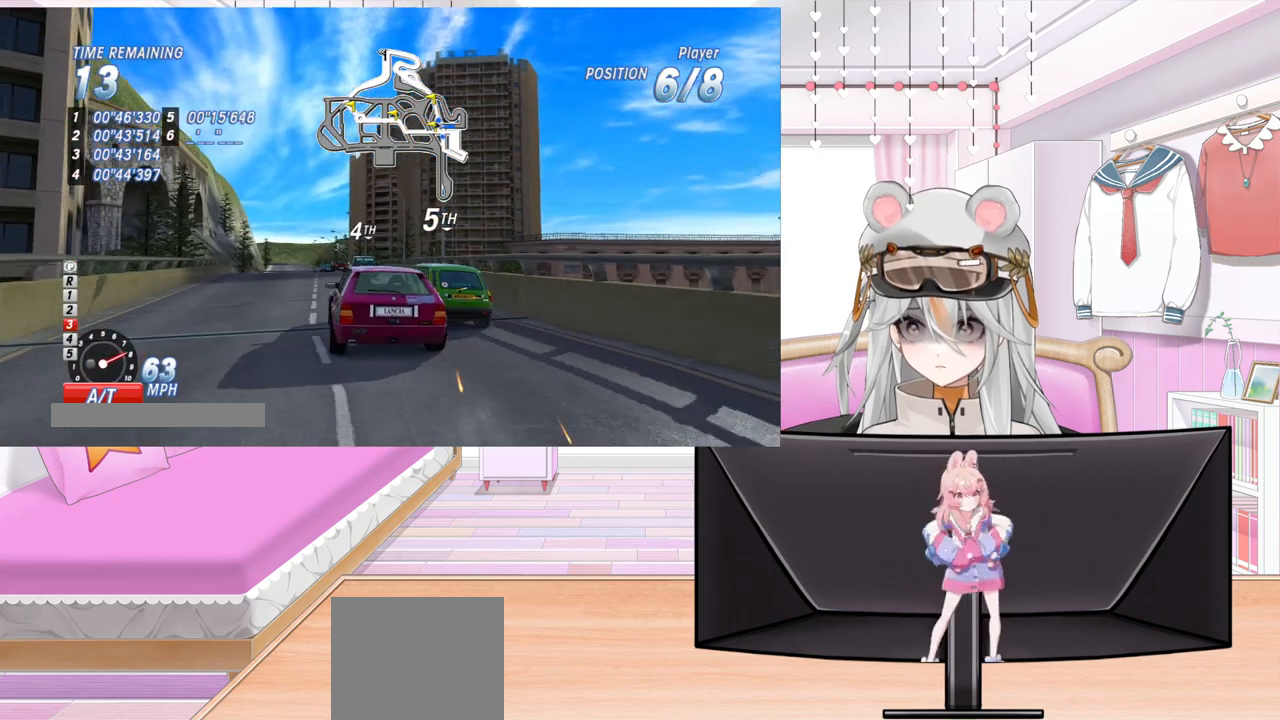
{"buttons": ["R2", "R3"], "left_stick": "center", "events": [[83, "DPAD_LEFT", "up"], [233, "DPAD_RIGHT", "down"], [350, "DPAD_RIGHT", "up"]]}
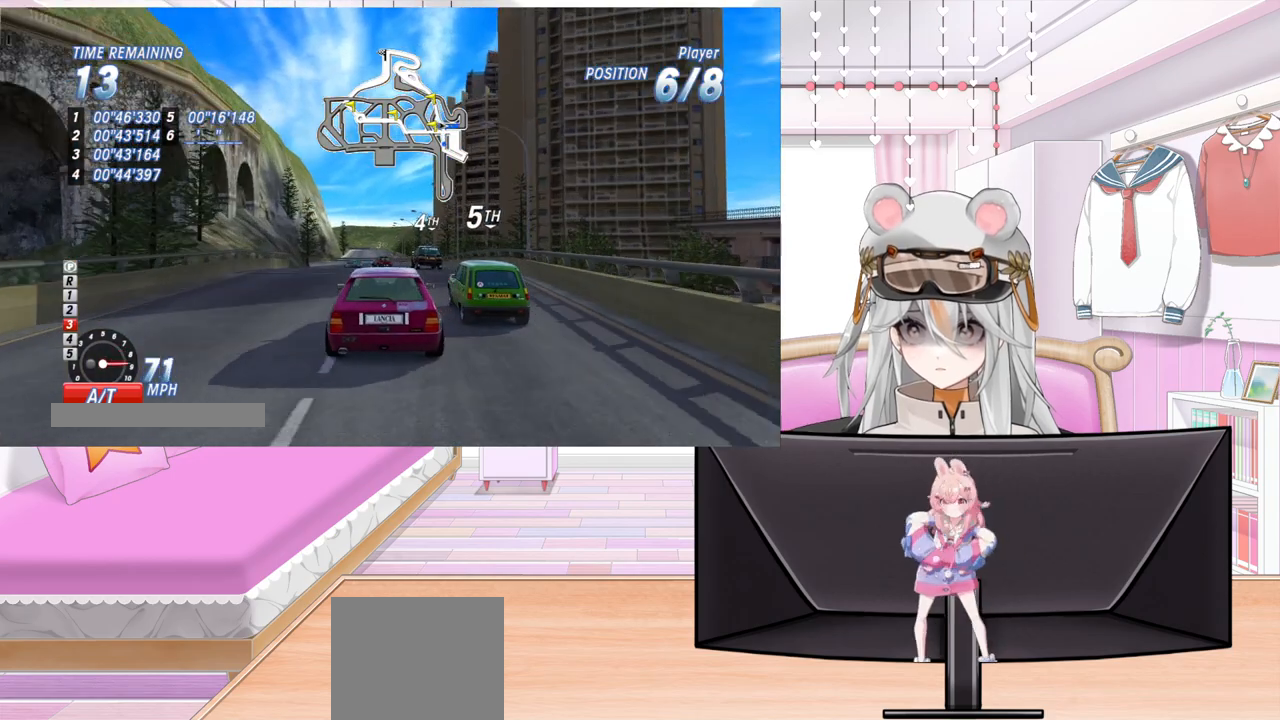
{"buttons": ["R2", "R3", "DPAD_LEFT"], "left_stick": "center", "events": [[433, "DPAD_LEFT", "down"]]}
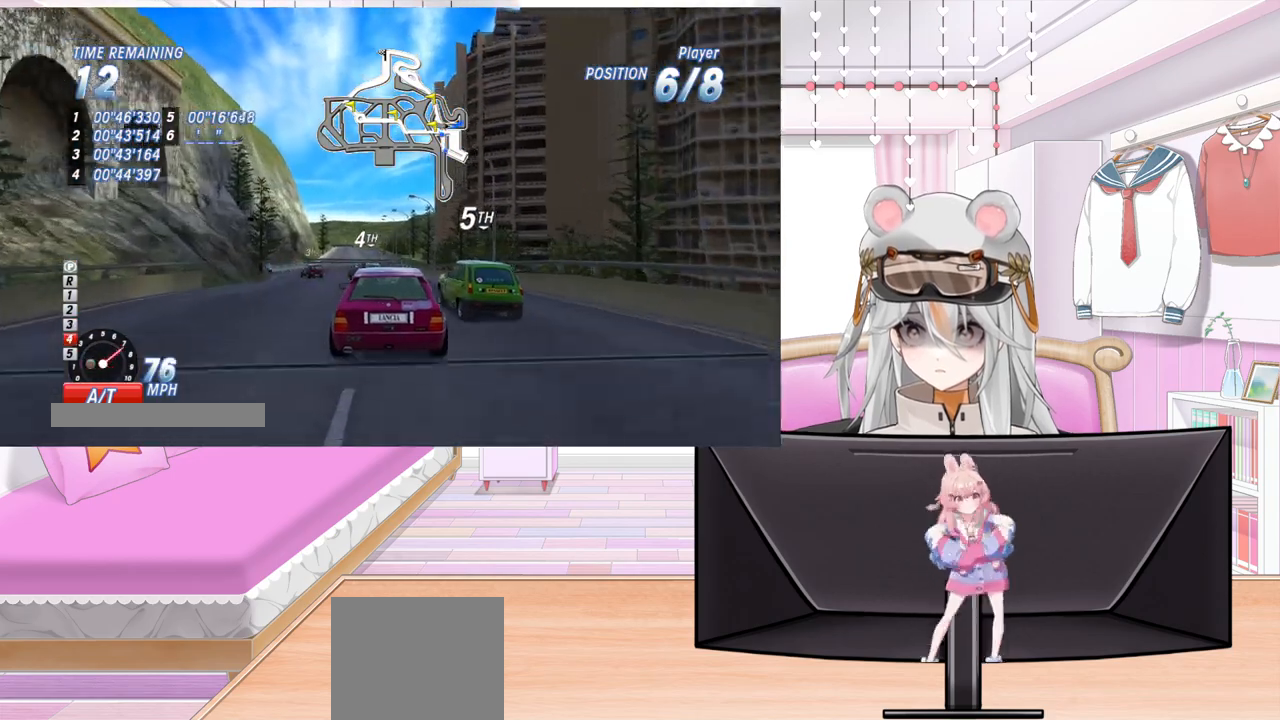
{"buttons": ["R2", "R3", "DPAD_LEFT"], "left_stick": "center", "events": [[67, "DPAD_LEFT", "up"], [217, "DPAD_LEFT", "down"], [367, "DPAD_LEFT", "up"], [500, "DPAD_LEFT", "down"]]}
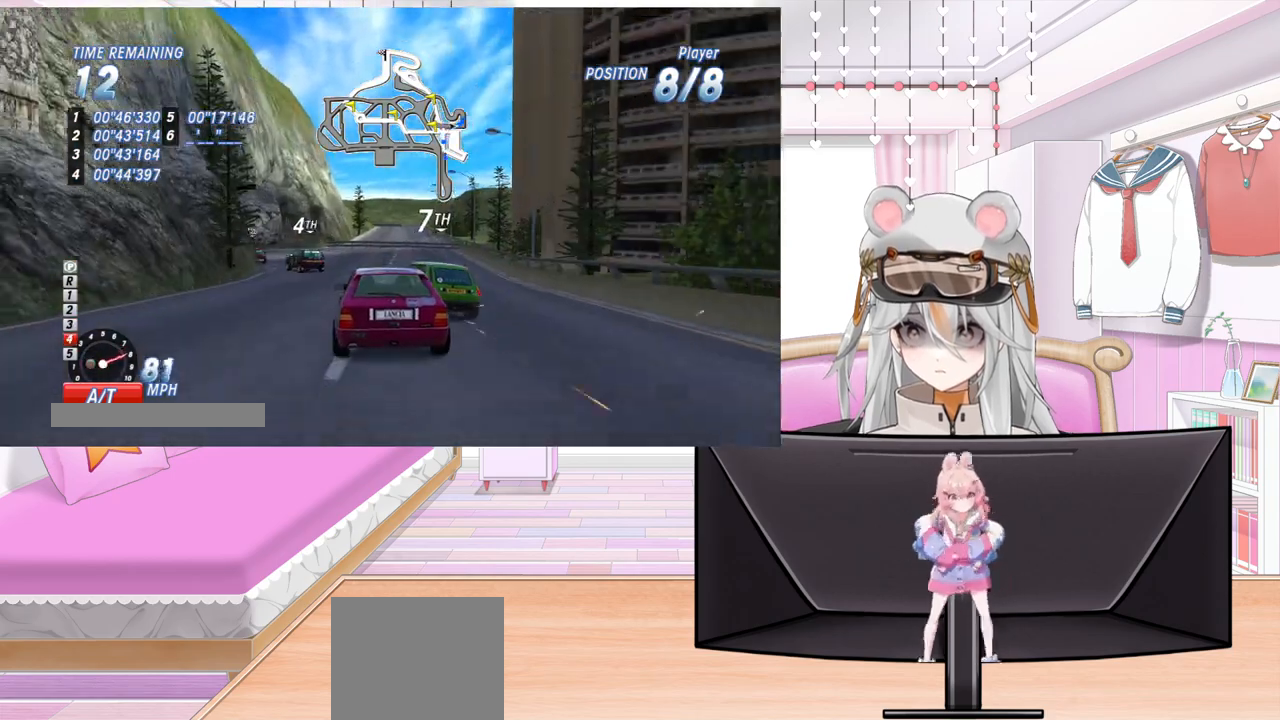
{"buttons": ["R2", "R3", "DPAD_LEFT"], "left_stick": "center", "events": [[200, "DPAD_LEFT", "up"], [367, "DPAD_LEFT", "down"]]}
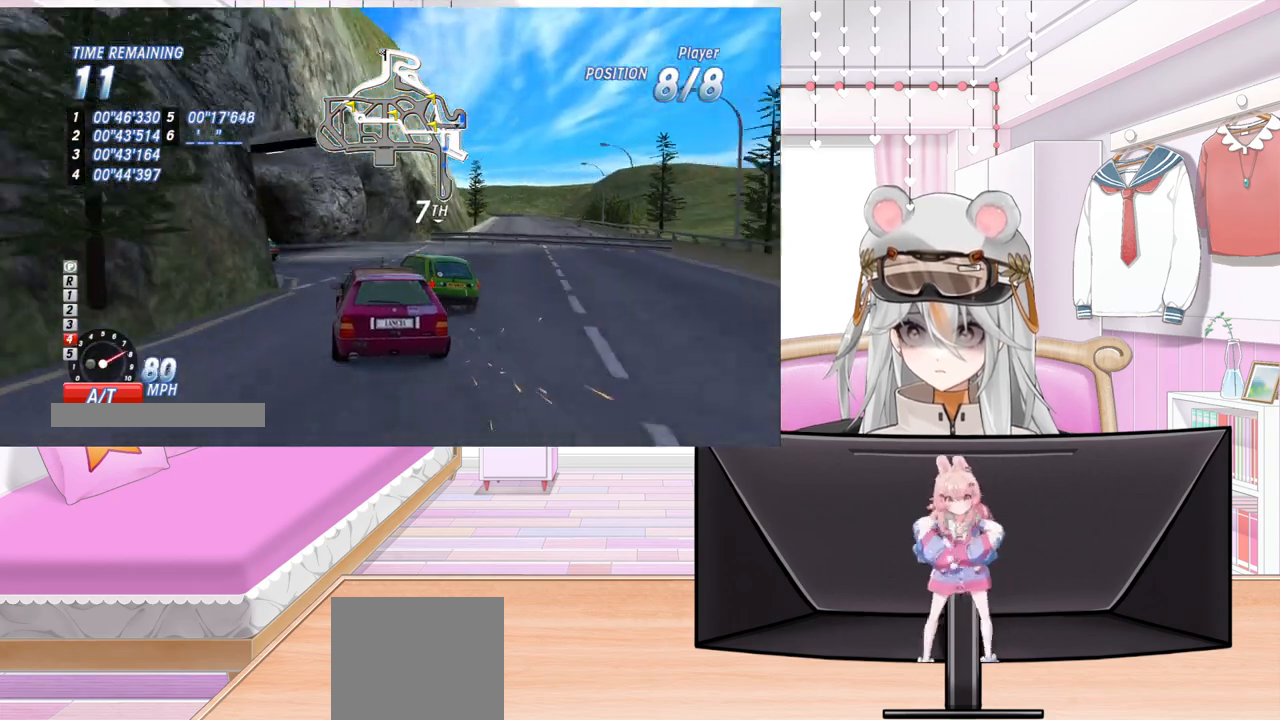
{"buttons": ["R3", "DPAD_LEFT"], "left_stick": "center", "events": [[133, "R2", "up"]]}
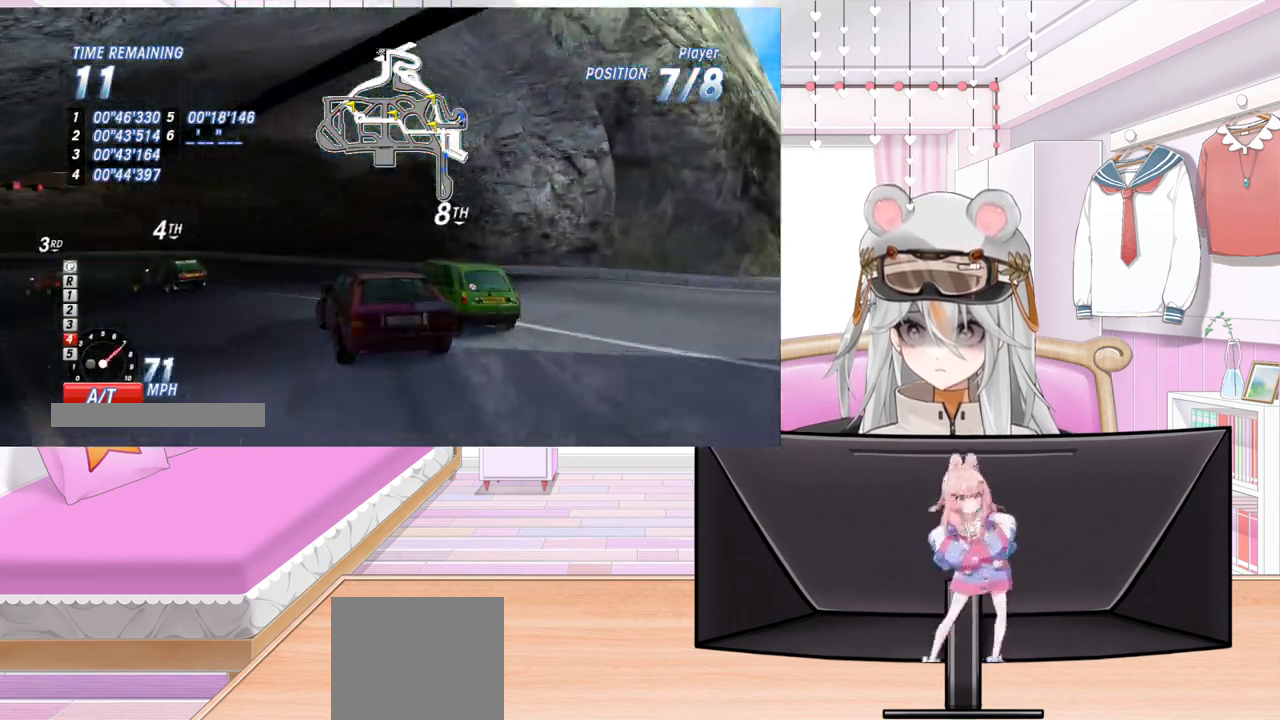
{"buttons": ["R2", "DPAD_LEFT"], "left_stick": "center", "events": [[267, "R3", "up"], [400, "R2", "down"]]}
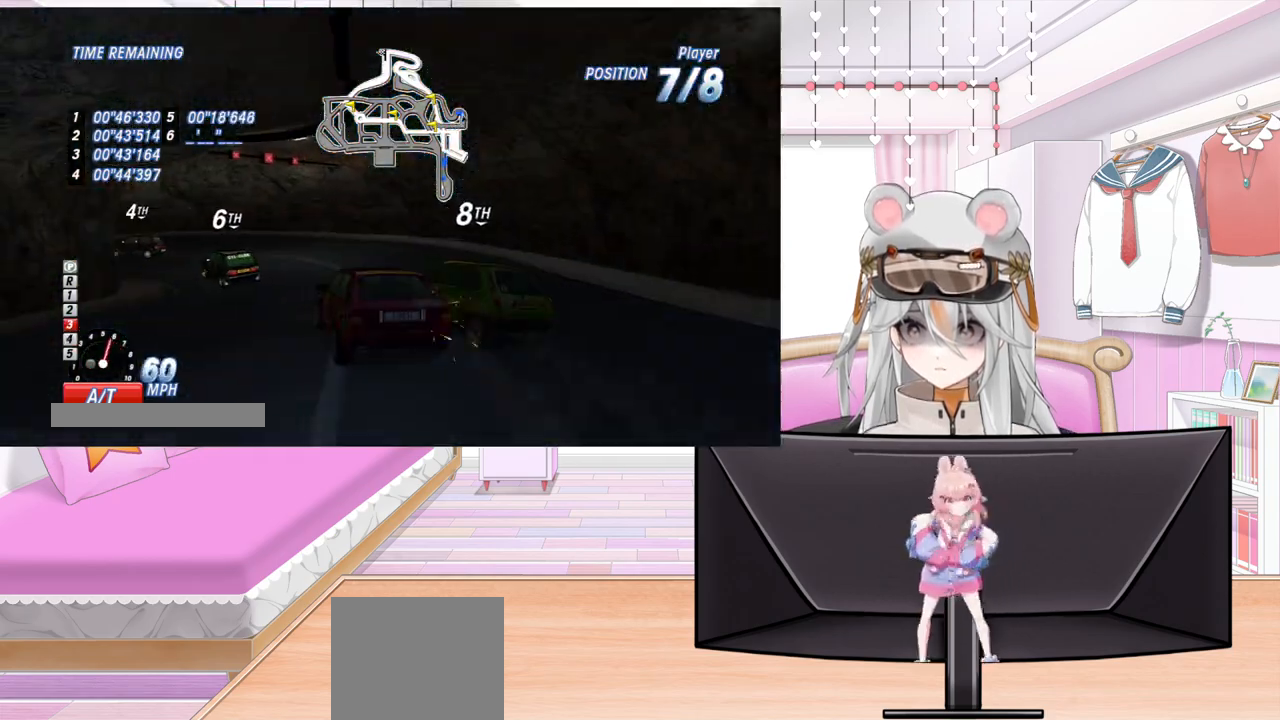
{"buttons": ["R2", "DPAD_LEFT"], "left_stick": "center", "events": []}
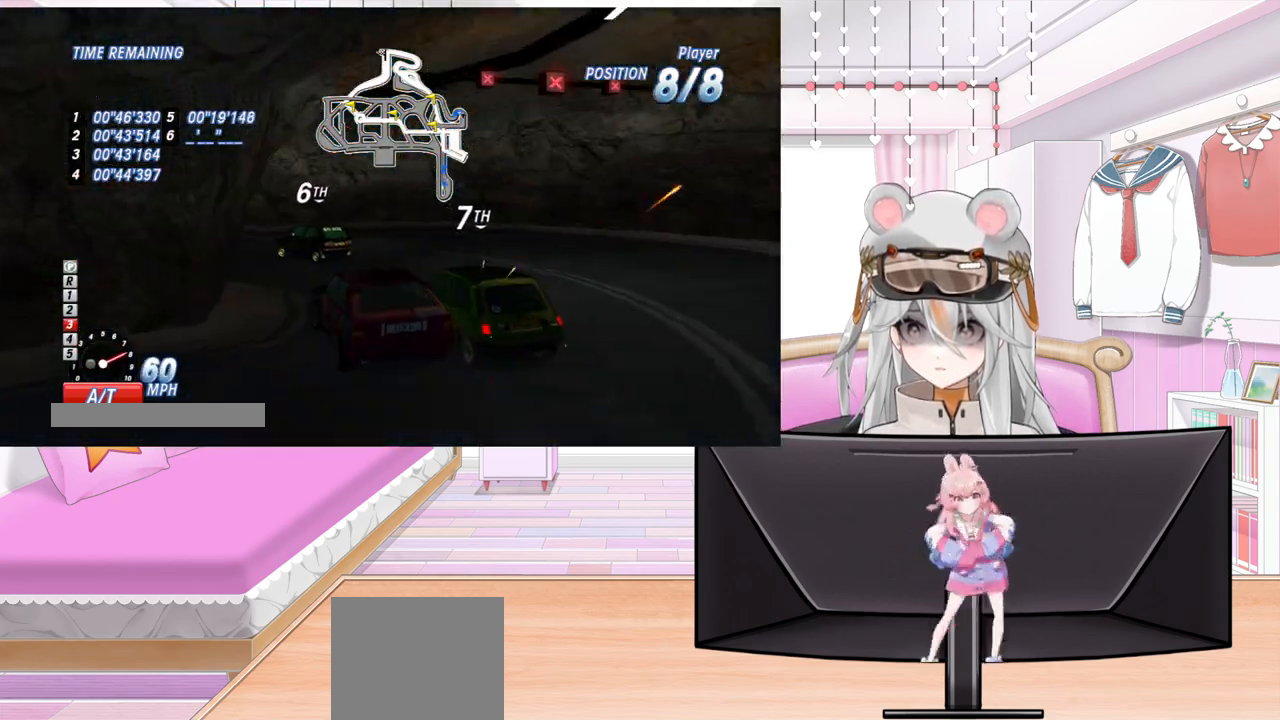
{"buttons": ["R2"], "left_stick": "center", "events": [[467, "DPAD_LEFT", "up"]]}
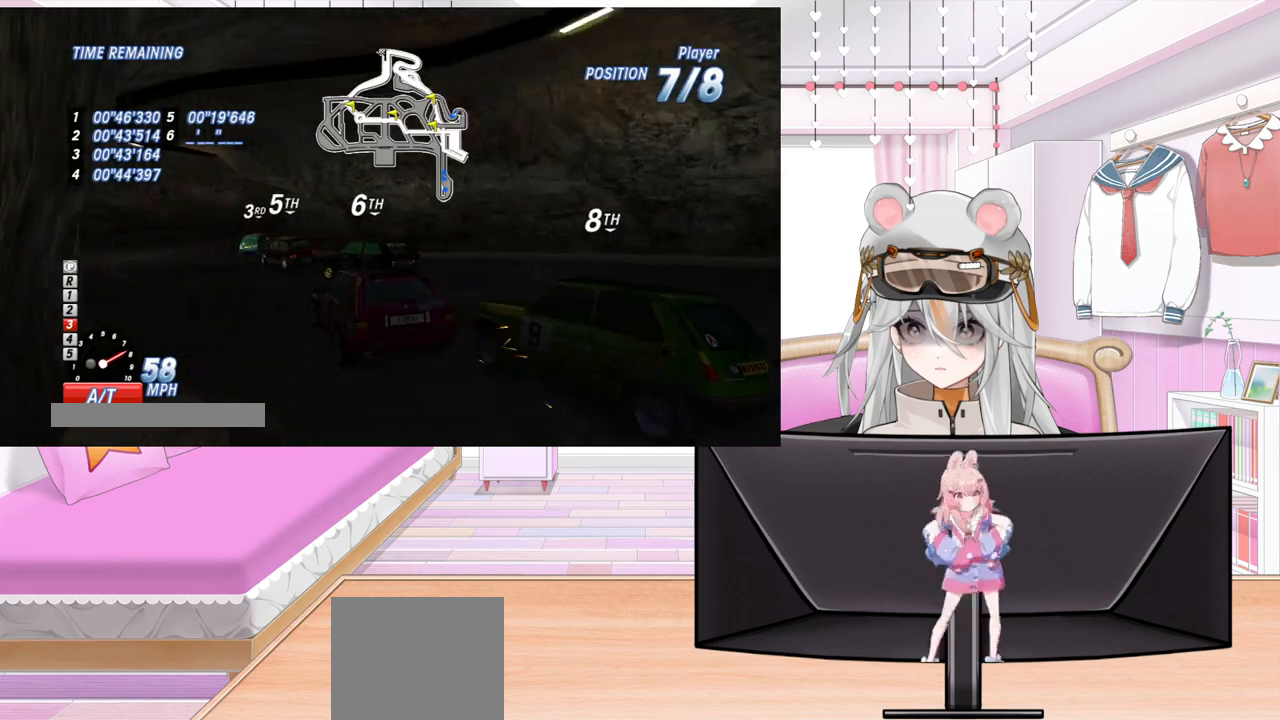
{"buttons": ["DPAD_RIGHT"], "left_stick": "center", "events": [[100, "DPAD_RIGHT", "down"], [367, "R2", "up"]]}
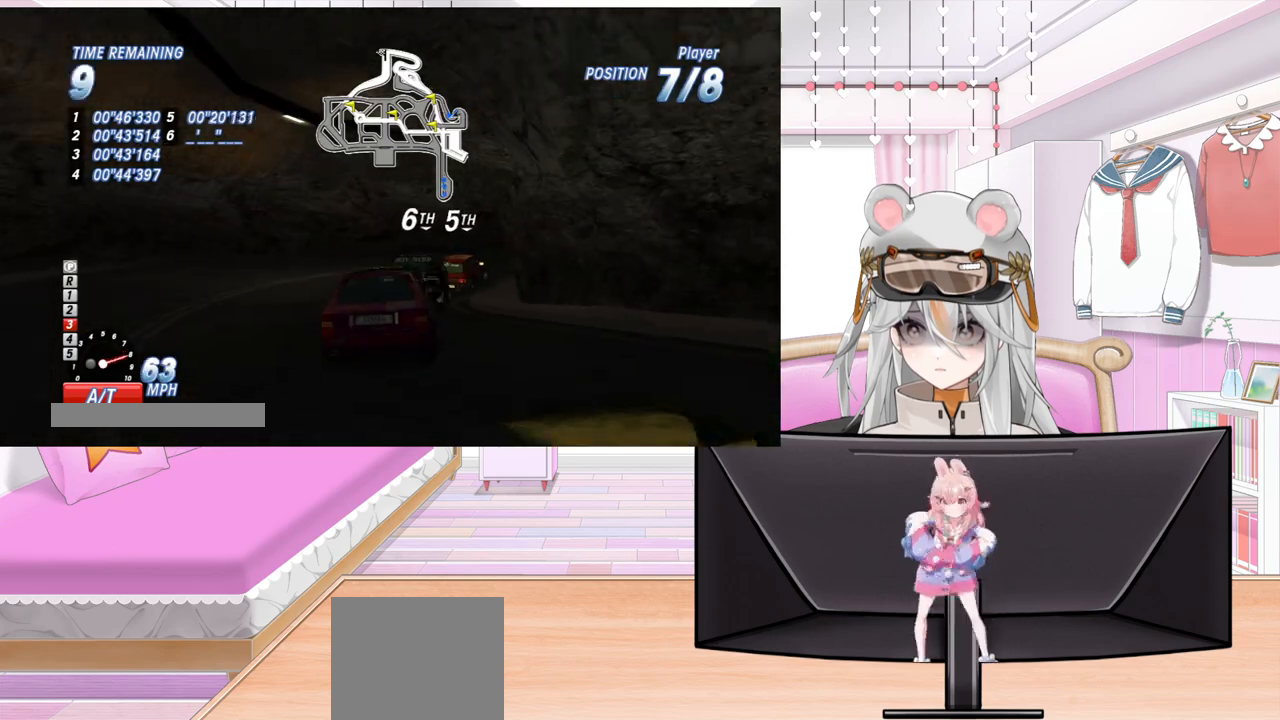
{"buttons": ["R2", "DPAD_RIGHT"], "left_stick": "center", "events": [[17, "R2", "down"]]}
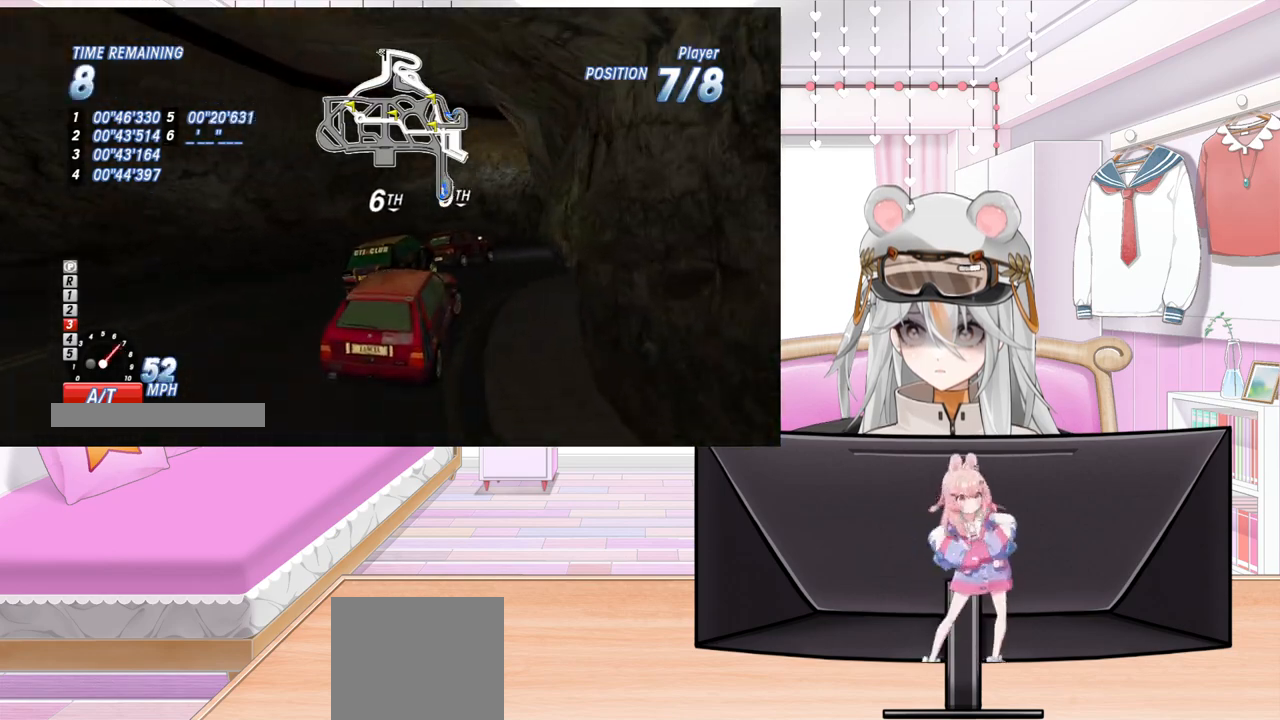
{"buttons": ["R2"], "left_stick": "center", "events": [[300, "DPAD_RIGHT", "up"]]}
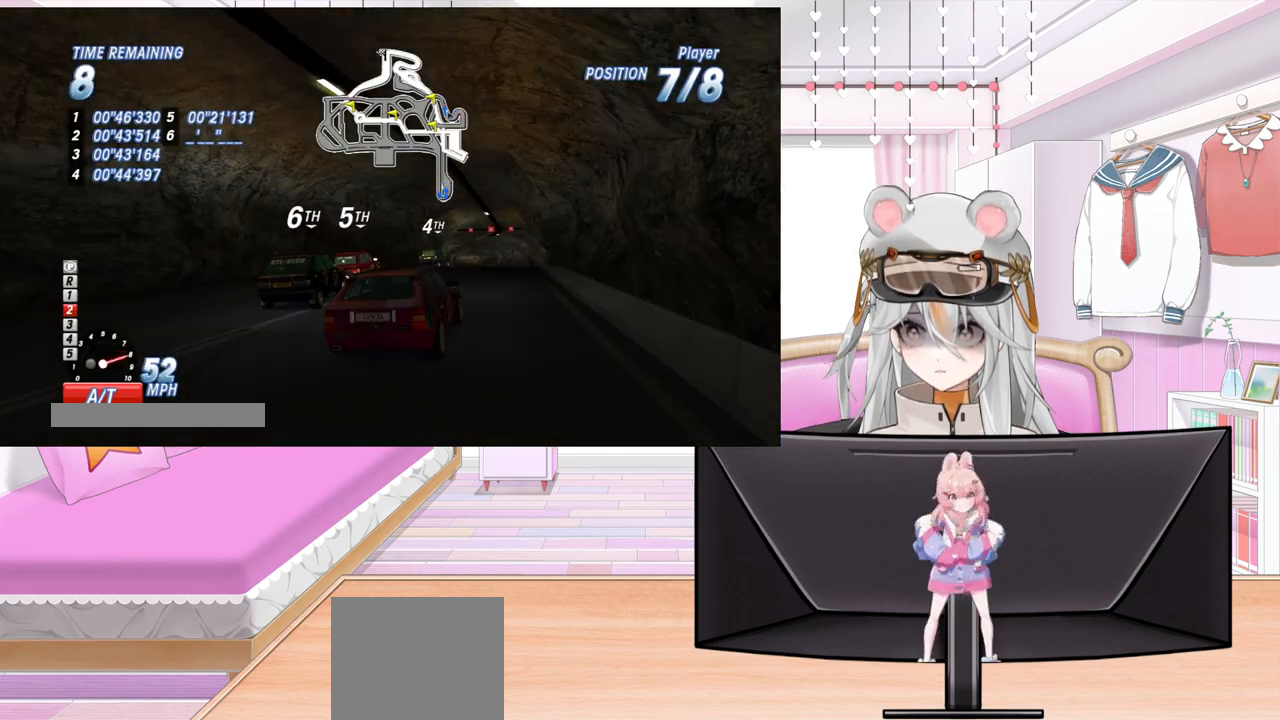
{"buttons": ["R2"], "left_stick": "center", "events": [[100, "DPAD_LEFT", "down"], [233, "DPAD_LEFT", "up"]]}
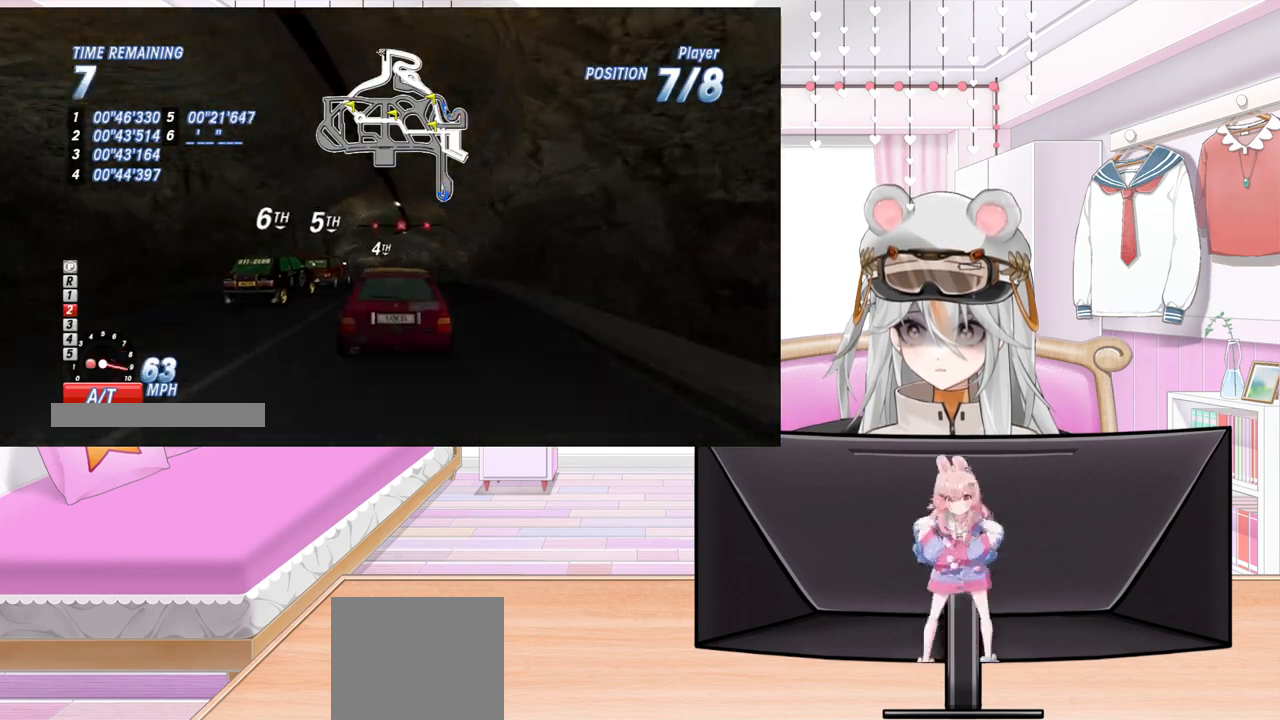
{"buttons": ["R2"], "left_stick": "center", "events": [[100, "DPAD_RIGHT", "down"], [217, "DPAD_RIGHT", "up"]]}
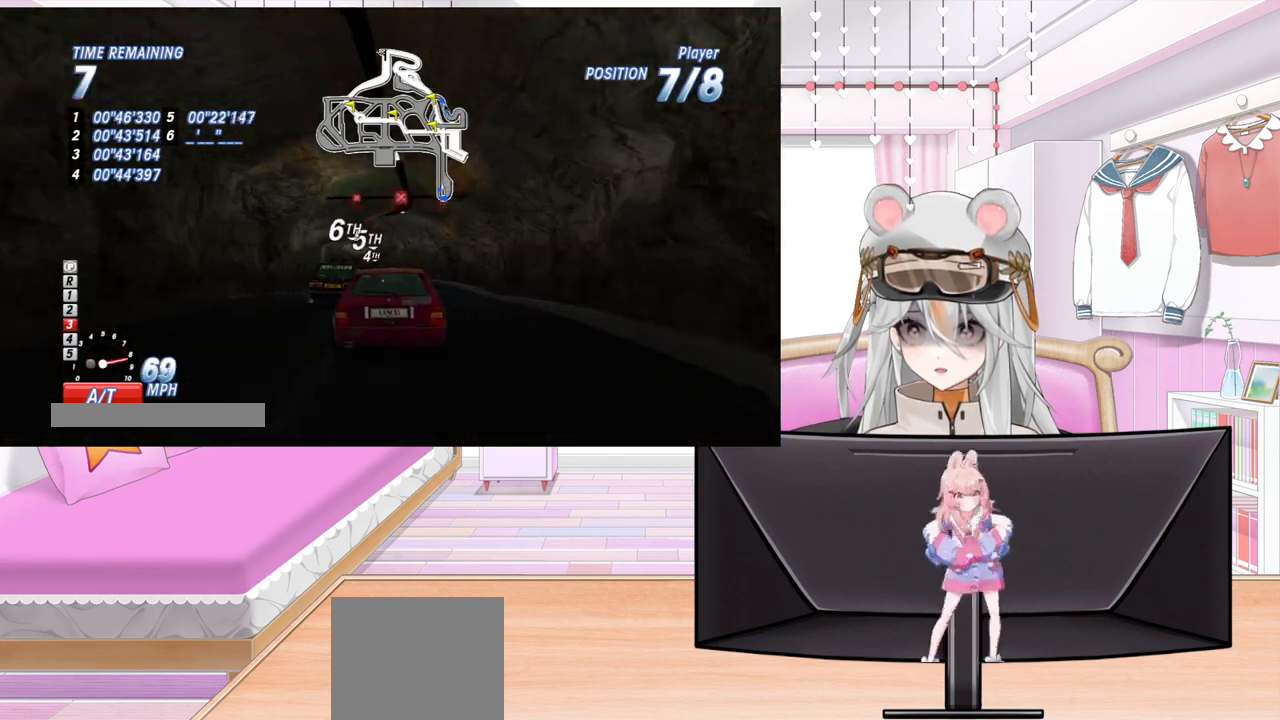
{"buttons": ["R2", "DPAD_LEFT"], "left_stick": "center", "events": [[367, "DPAD_LEFT", "down"]]}
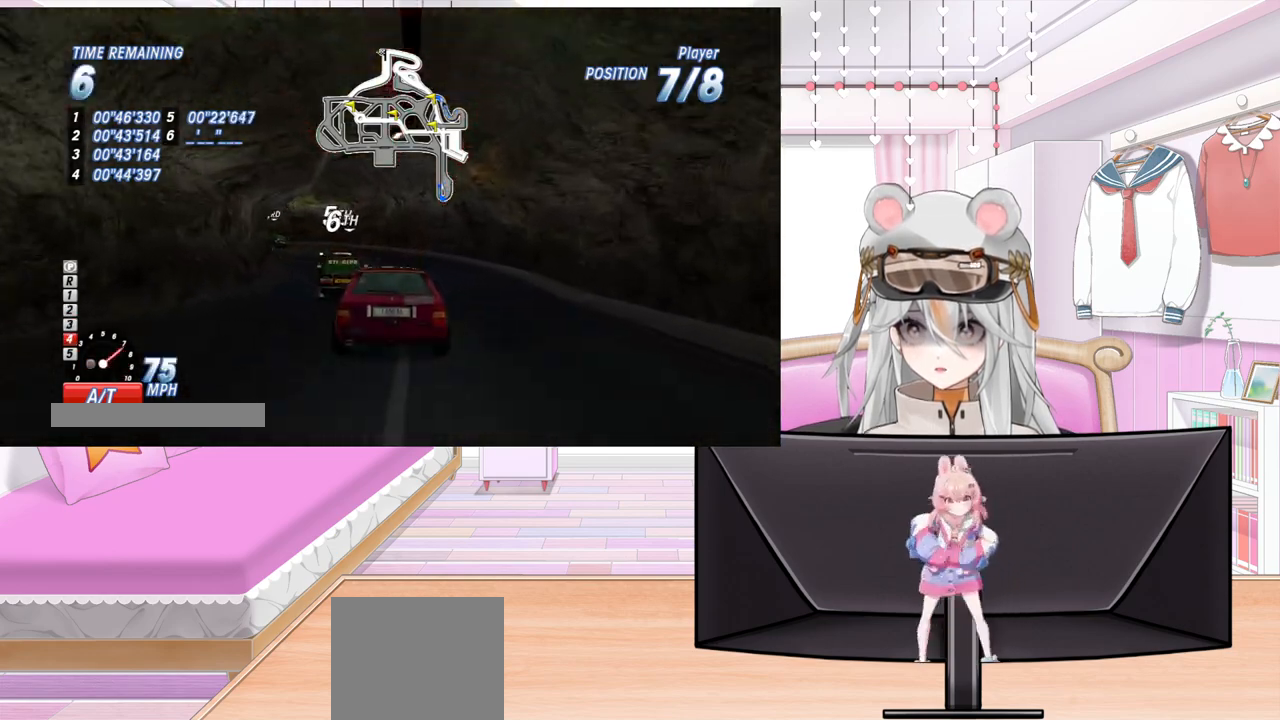
{"buttons": ["R2", "DPAD_LEFT"], "left_stick": "center", "events": [[233, "R2", "up"], [500, "R2", "down"]]}
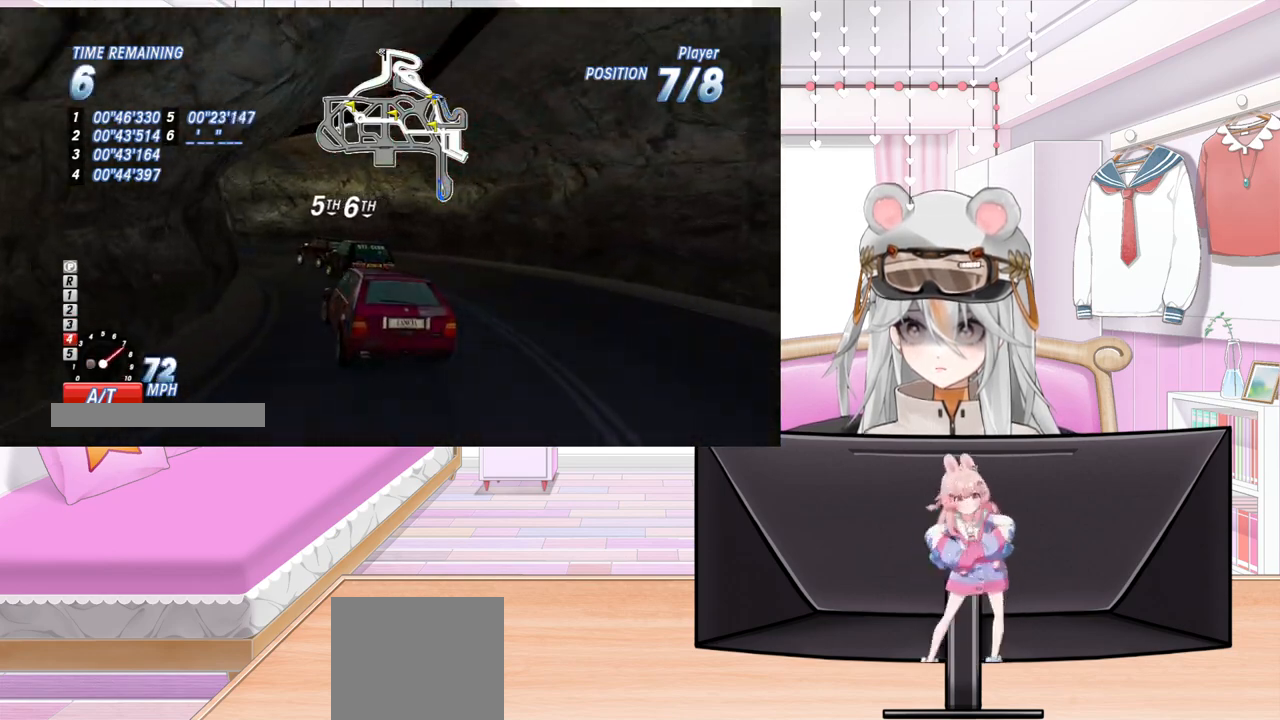
{"buttons": ["R2", "DPAD_LEFT"], "left_stick": "center", "events": []}
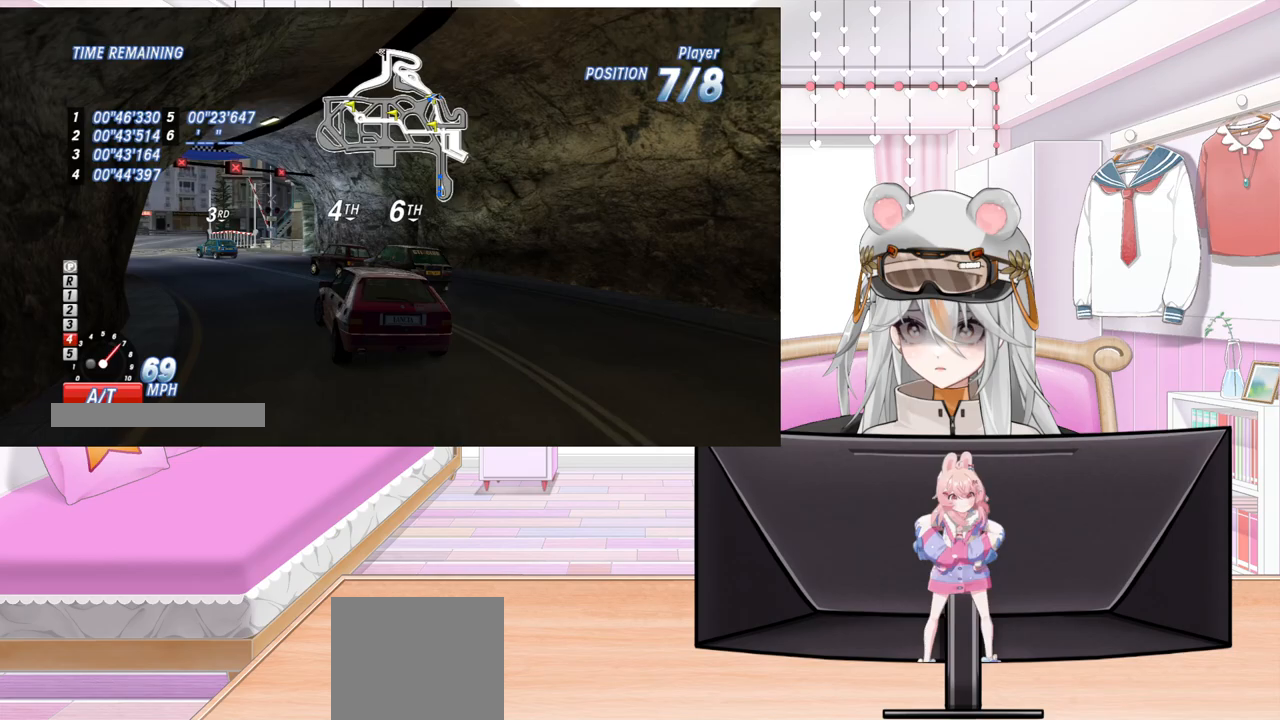
{"buttons": ["R2"], "left_stick": "center", "events": [[317, "DPAD_LEFT", "up"]]}
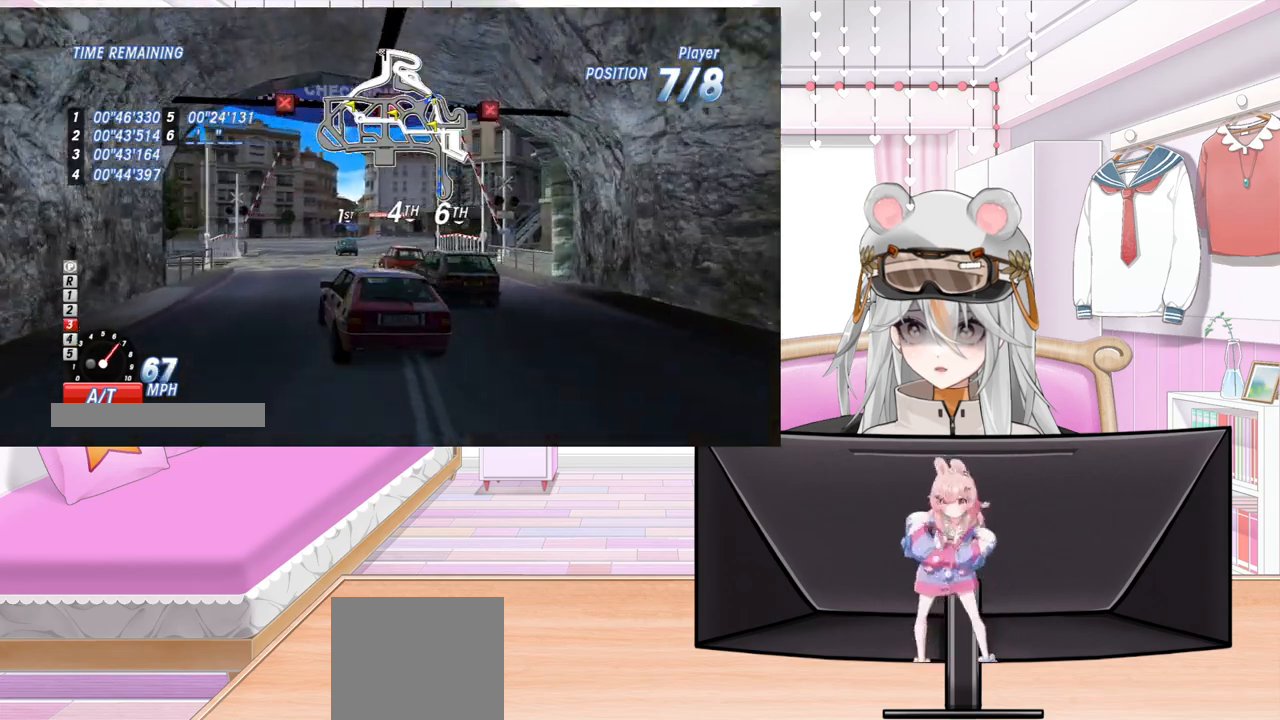
{"buttons": ["R2"], "left_stick": "center", "events": [[33, "DPAD_RIGHT", "down"], [167, "DPAD_RIGHT", "up"]]}
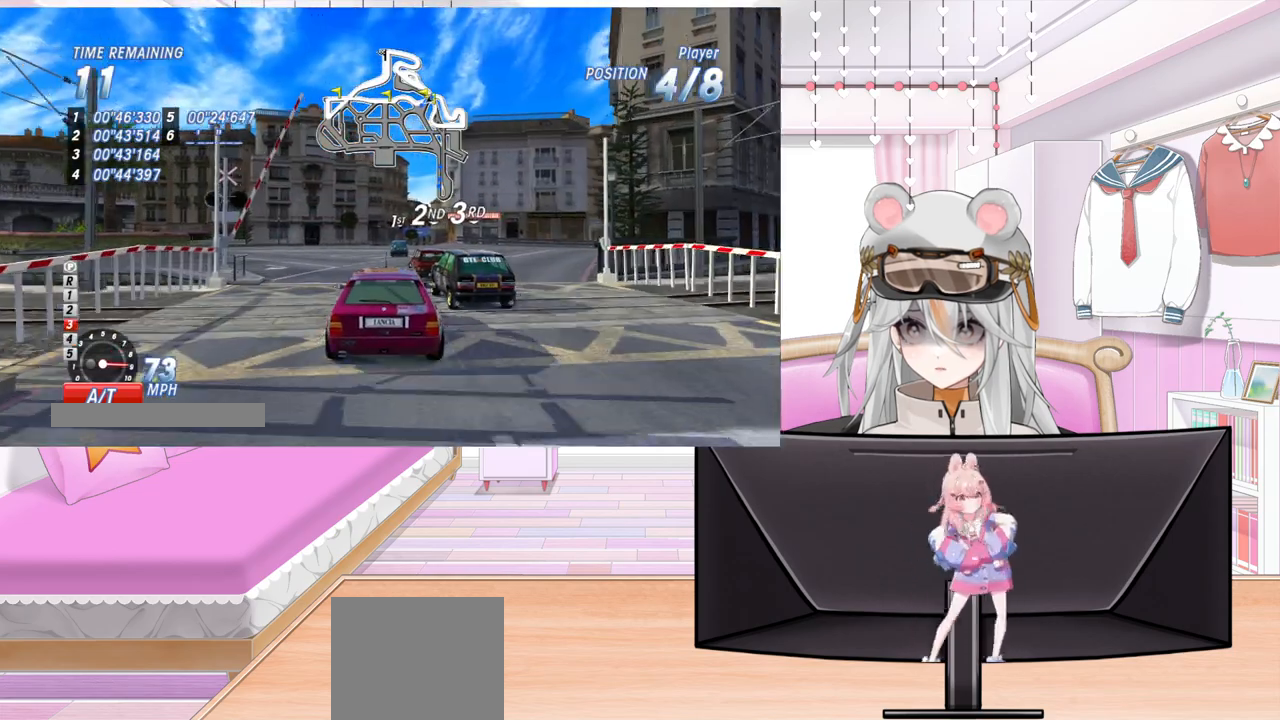
{"buttons": ["R2"], "left_stick": "center", "events": []}
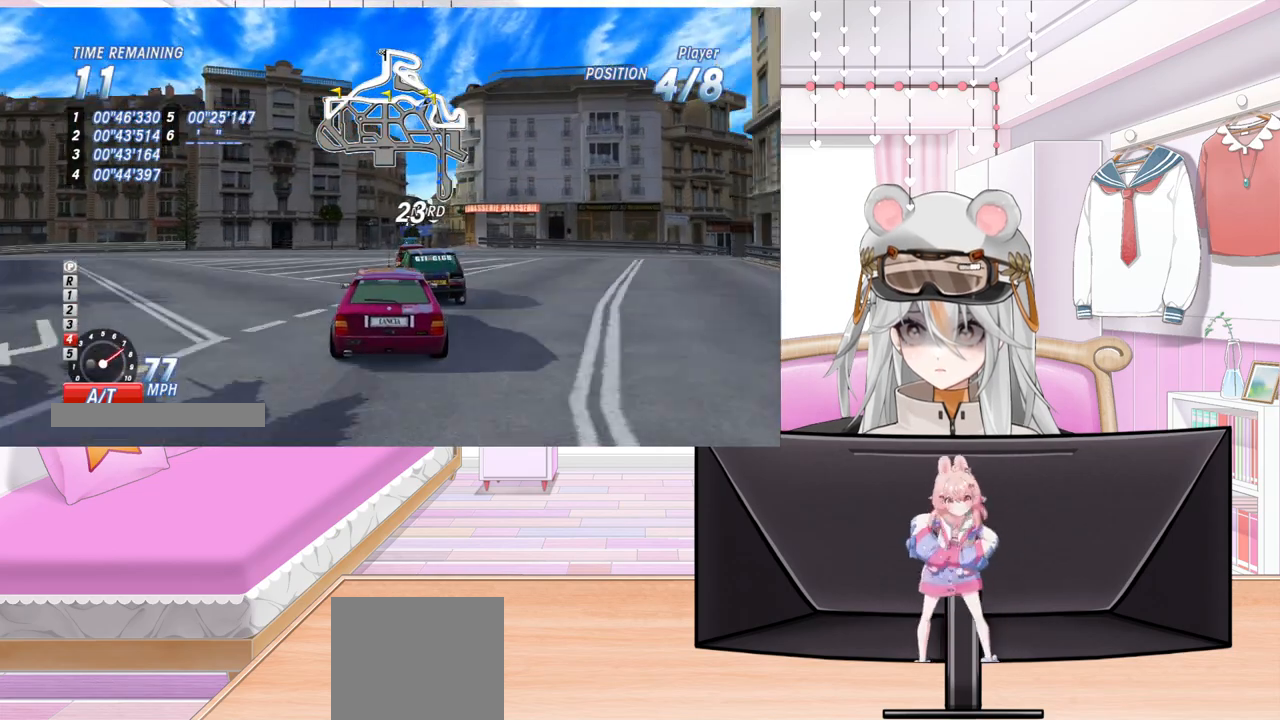
{"buttons": ["R2", "DPAD_RIGHT"], "left_stick": "center", "events": [[100, "DPAD_RIGHT", "down"], [200, "DPAD_RIGHT", "up"], [467, "DPAD_RIGHT", "down"]]}
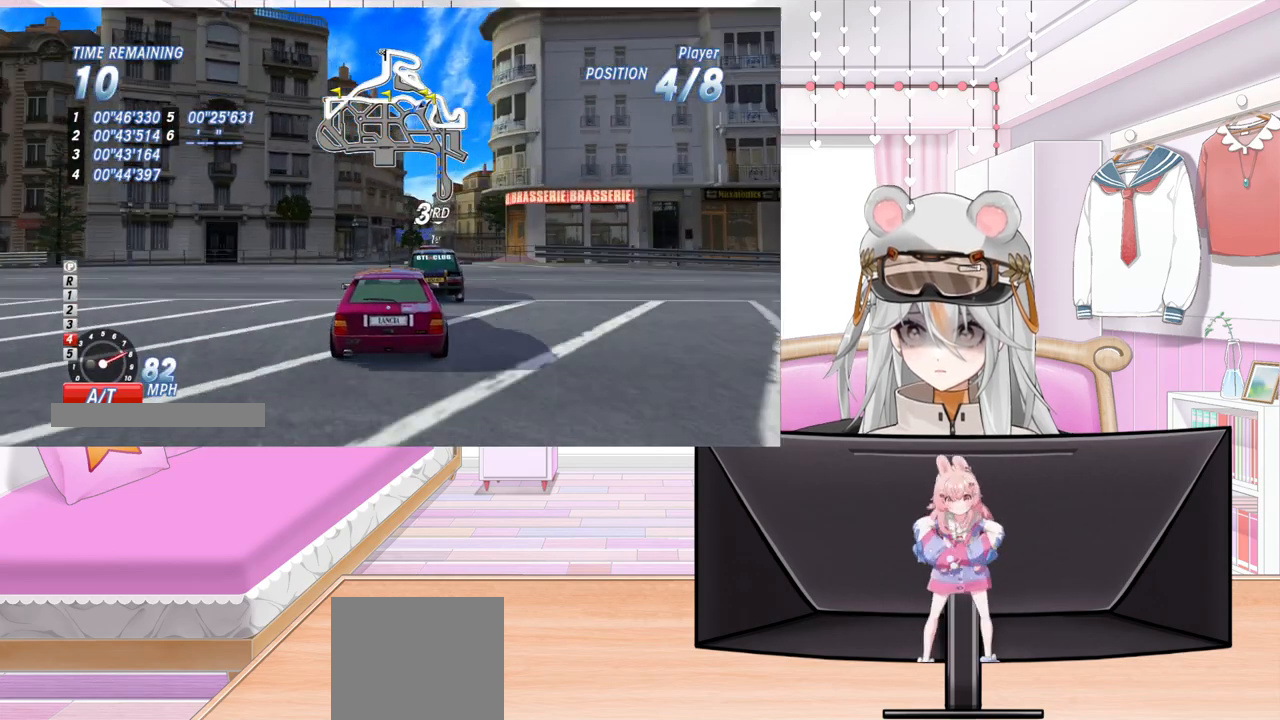
{"buttons": ["R2"], "left_stick": "center", "events": [[150, "DPAD_RIGHT", "up"]]}